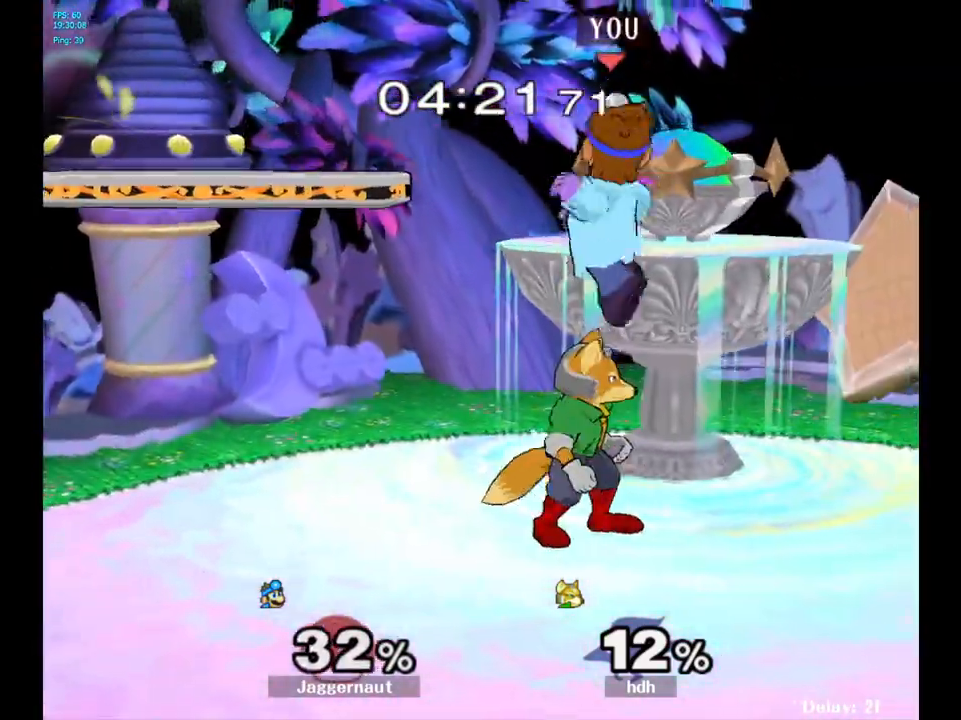
Gameplay with a controller (Nintendo layout); each line is a JSON object with the inputs held at the frame after it. "events" lists button and stick changes between this image and that frame as [ms after this image, input, new state], when the widget could be followed in between. Not read: L3 R3.
{"buttons": [], "left_stick": "right", "right_stick": "center", "events": [[100, "Y", "up"], [233, "right_stick", "down"], [300, "left_stick", "right"], [300, "right_stick", "center"]]}
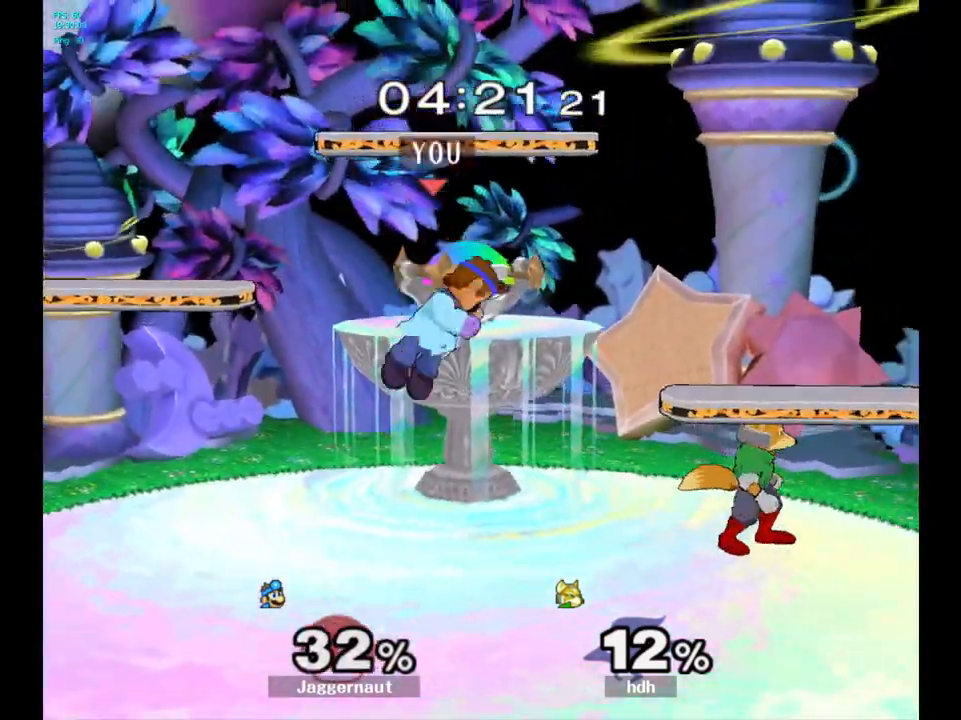
{"buttons": ["R1"], "left_stick": "center", "right_stick": "center", "events": [[183, "R1", "down"], [250, "left_stick", "center"]]}
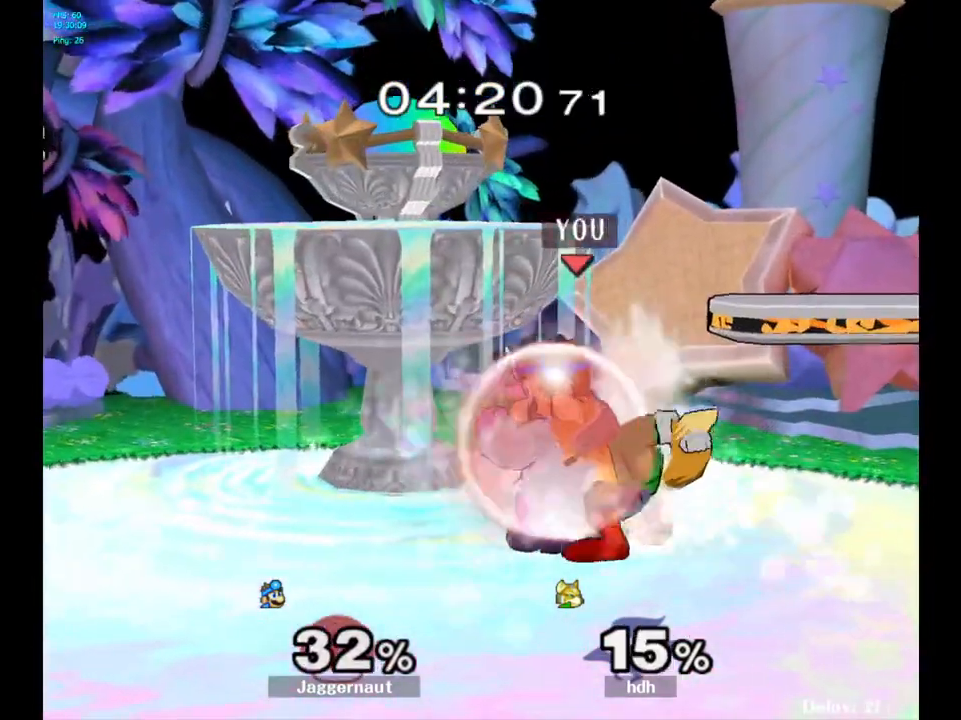
{"buttons": [], "left_stick": "center", "right_stick": "center", "events": [[100, "left_stick", "left"], [333, "left_stick", "center"], [350, "R1", "up"]]}
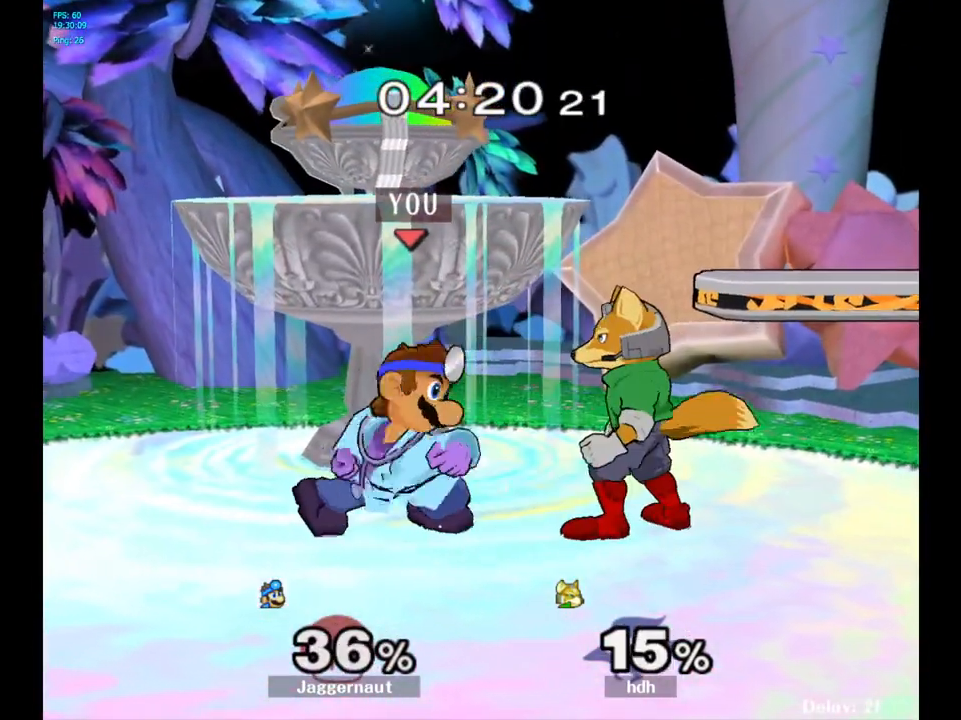
{"buttons": ["A"], "left_stick": "center", "right_stick": "center", "events": [[150, "A", "down"], [283, "A", "up"], [500, "A", "down"]]}
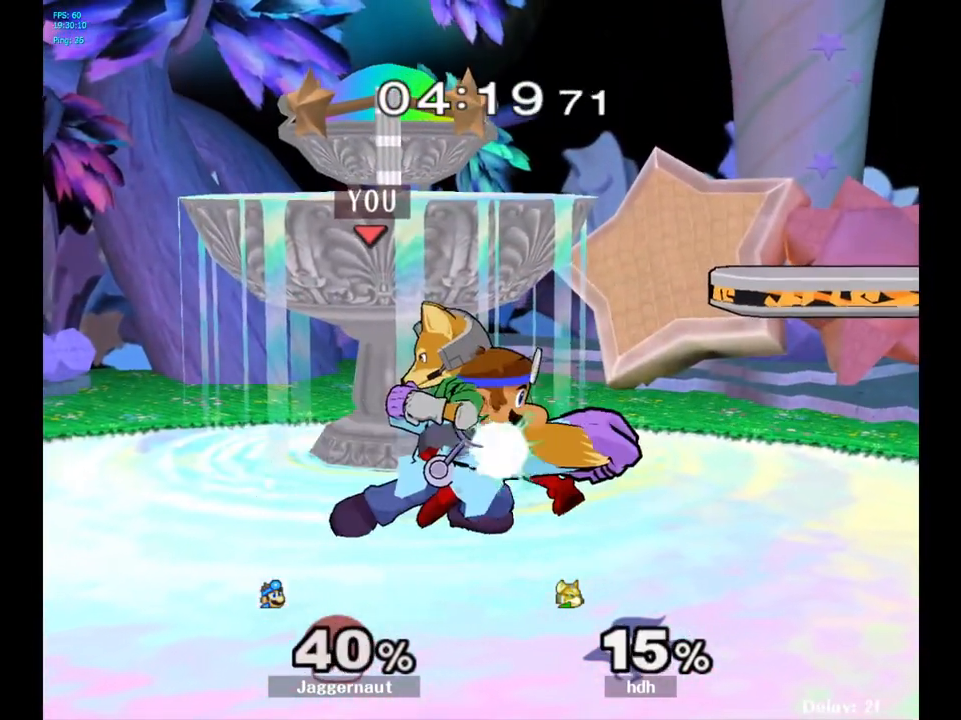
{"buttons": ["A"], "left_stick": "center", "right_stick": "center", "events": [[100, "A", "up"], [167, "A", "down"], [267, "A", "up"], [300, "A", "down"], [433, "A", "up"], [483, "A", "down"]]}
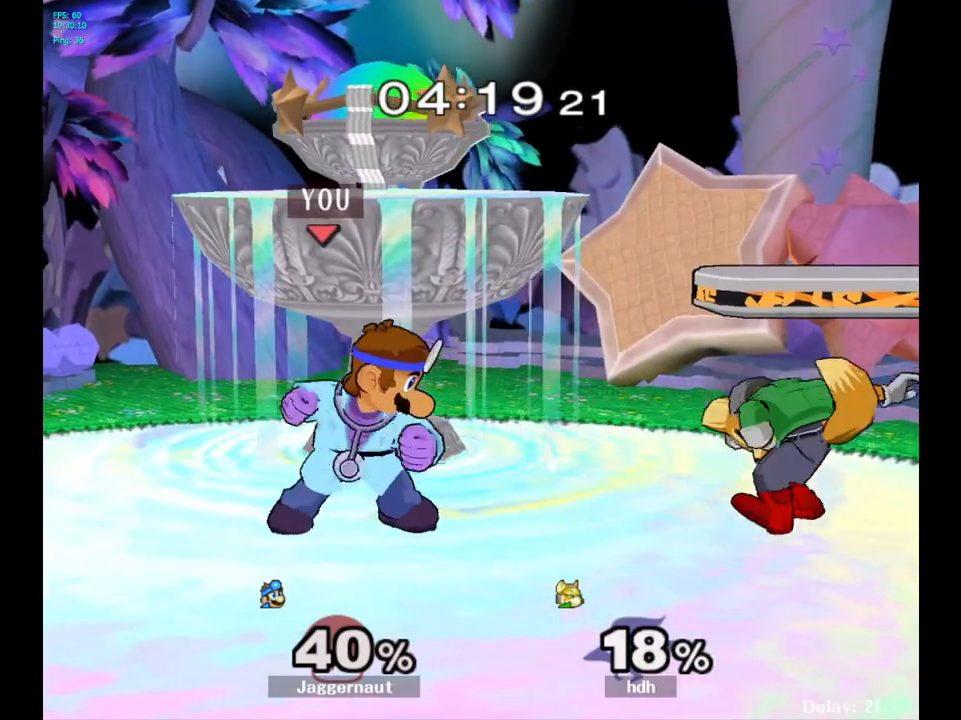
{"buttons": ["A"], "left_stick": "center", "right_stick": "center", "events": [[67, "A", "up"], [133, "A", "down"], [233, "A", "up"], [267, "A", "down"]]}
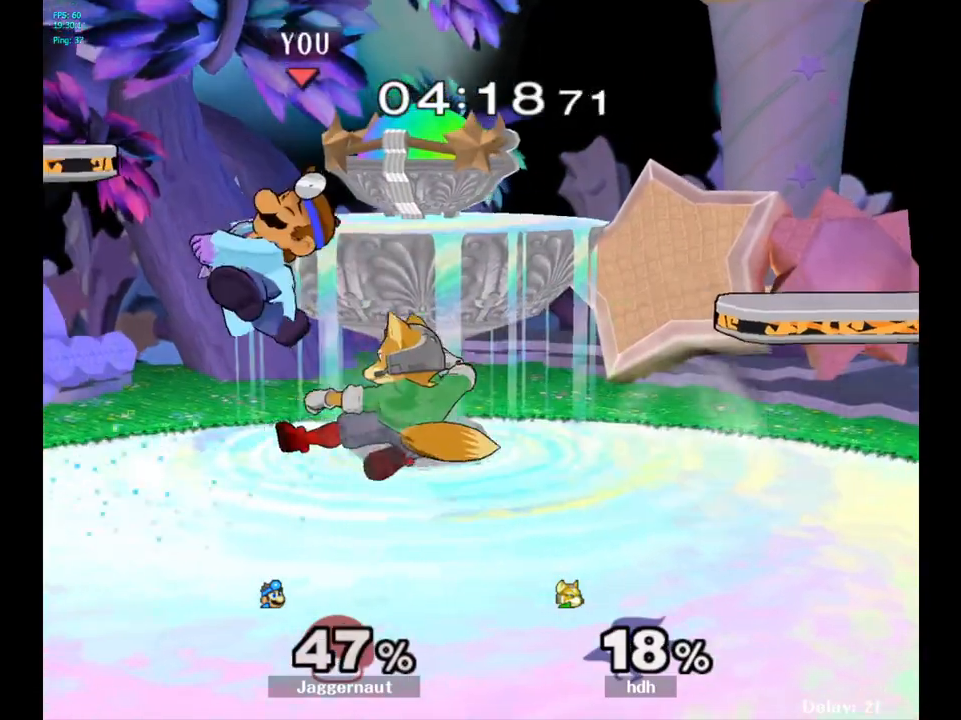
{"buttons": ["Y"], "left_stick": "center", "right_stick": "center", "events": [[67, "A", "up"], [333, "Y", "down"]]}
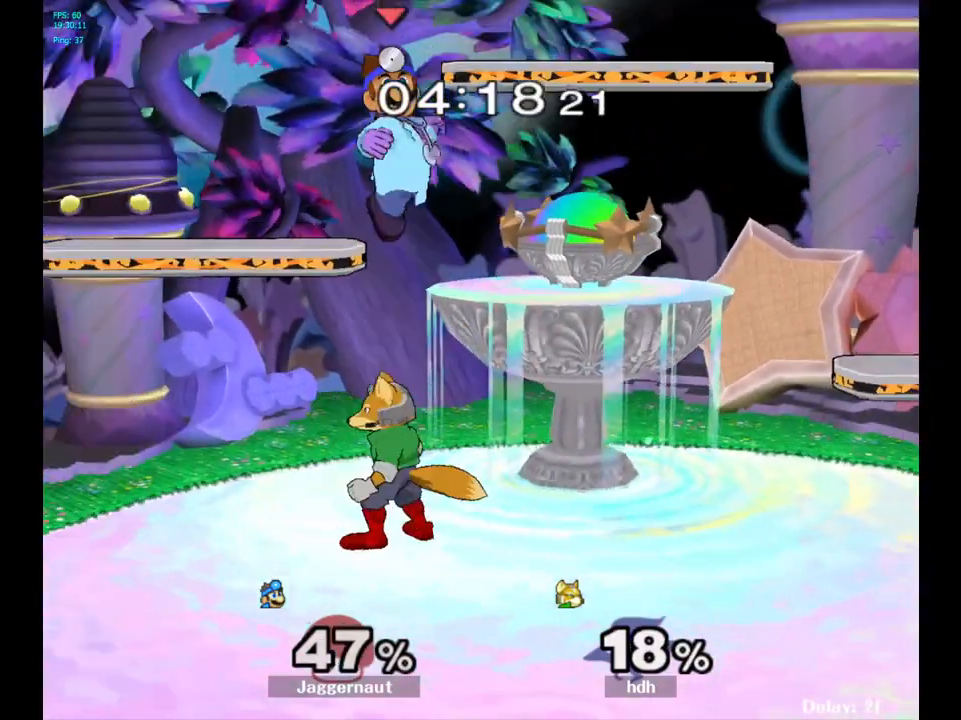
{"buttons": [], "left_stick": "down-left", "right_stick": "center", "events": [[17, "Y", "up"], [100, "left_stick", "up-right"], [217, "left_stick", "center"], [283, "right_stick", "down-left"], [350, "right_stick", "center"], [417, "left_stick", "down-left"]]}
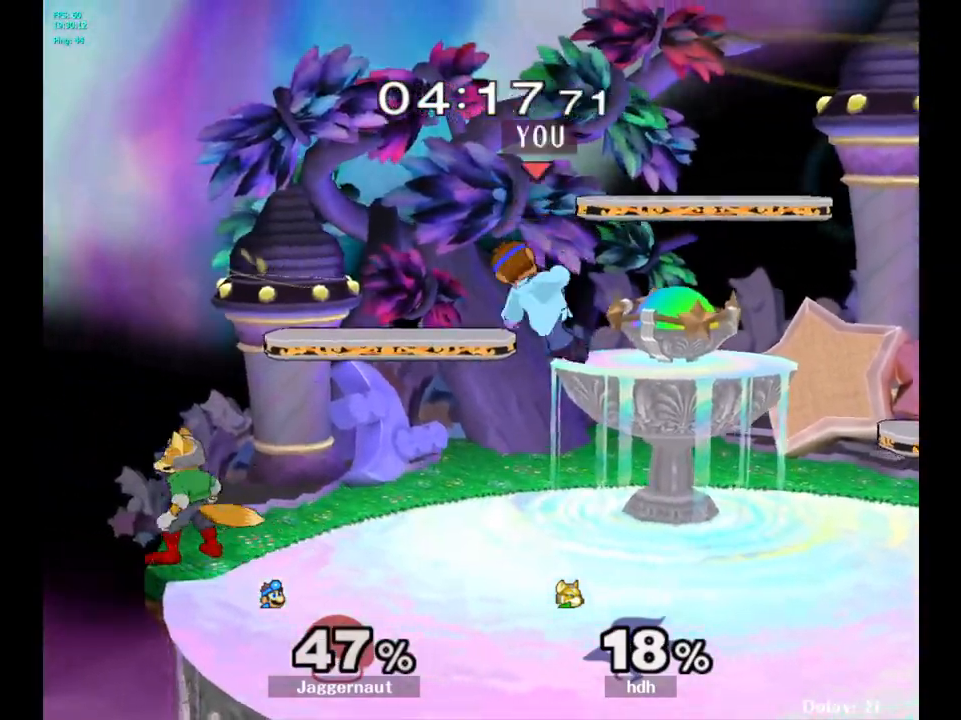
{"buttons": ["R1"], "left_stick": "center", "right_stick": "center", "events": [[117, "left_stick", "up-left"], [200, "R1", "down"], [317, "left_stick", "center"]]}
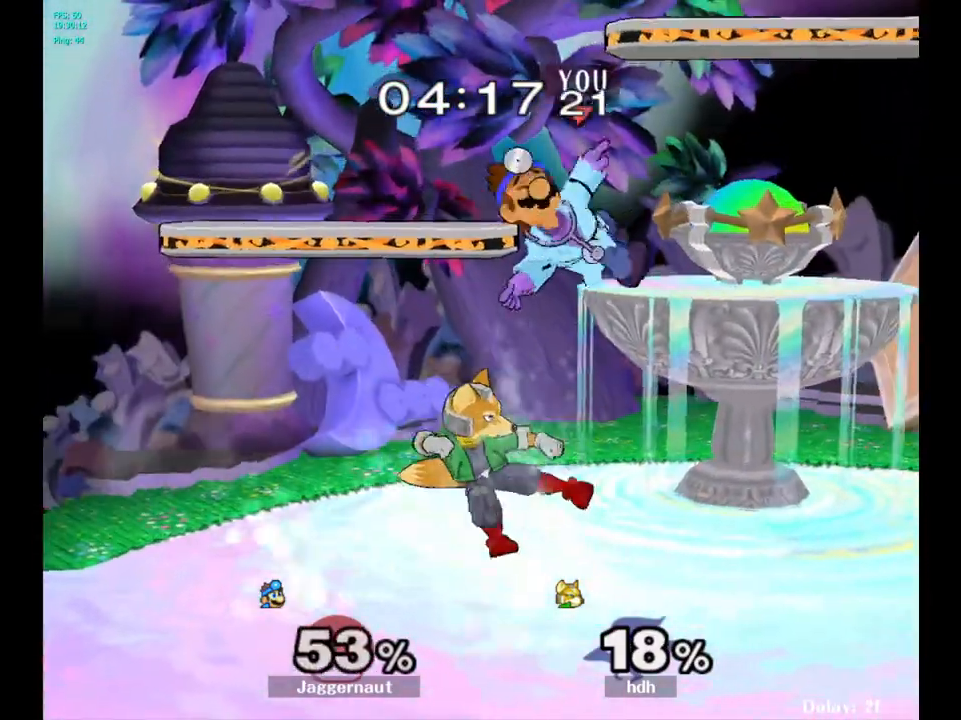
{"buttons": ["R1"], "left_stick": "right", "right_stick": "center", "events": [[50, "left_stick", "right"], [133, "R1", "up"], [167, "left_stick", "center"], [417, "left_stick", "right"], [450, "R1", "down"]]}
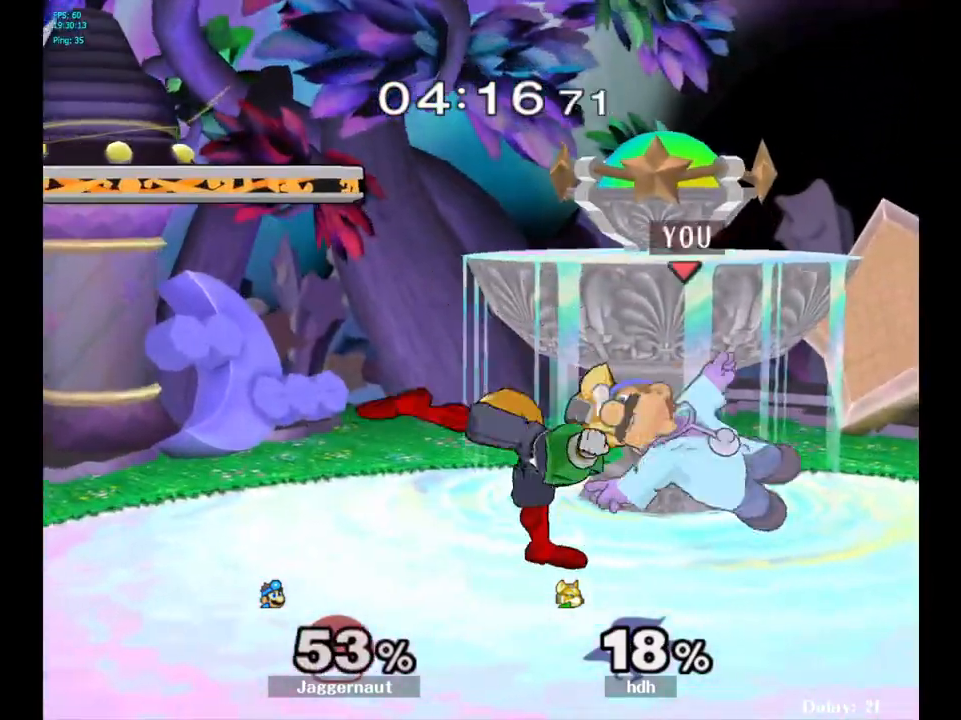
{"buttons": [], "left_stick": "right", "right_stick": "center", "events": [[167, "R1", "up"]]}
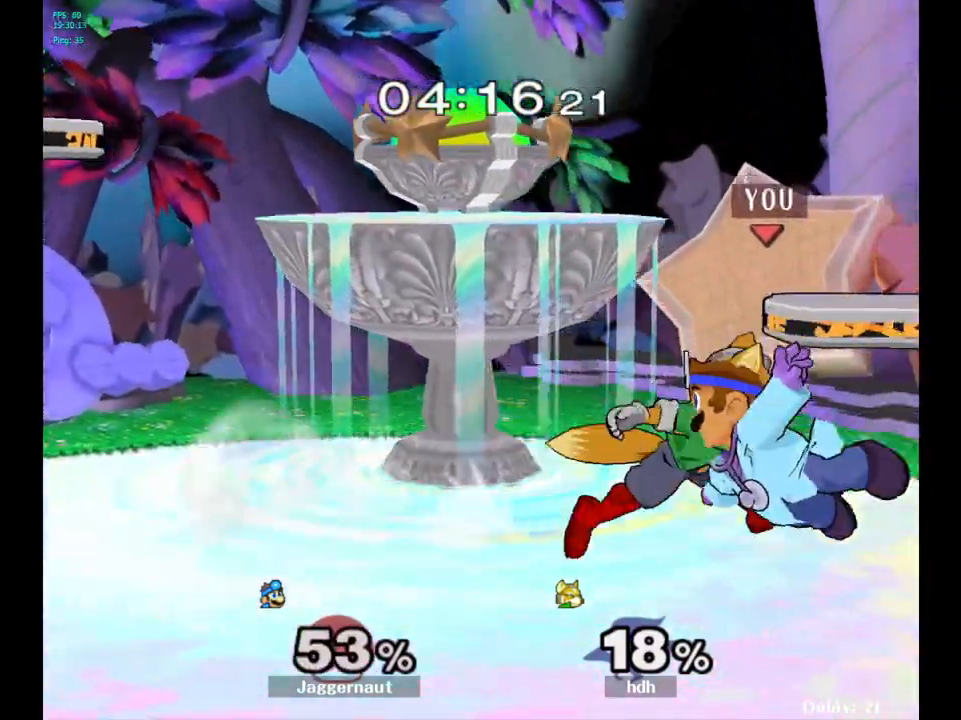
{"buttons": [], "left_stick": "center", "right_stick": "center", "events": [[167, "left_stick", "center"], [233, "A", "down"], [350, "A", "up"]]}
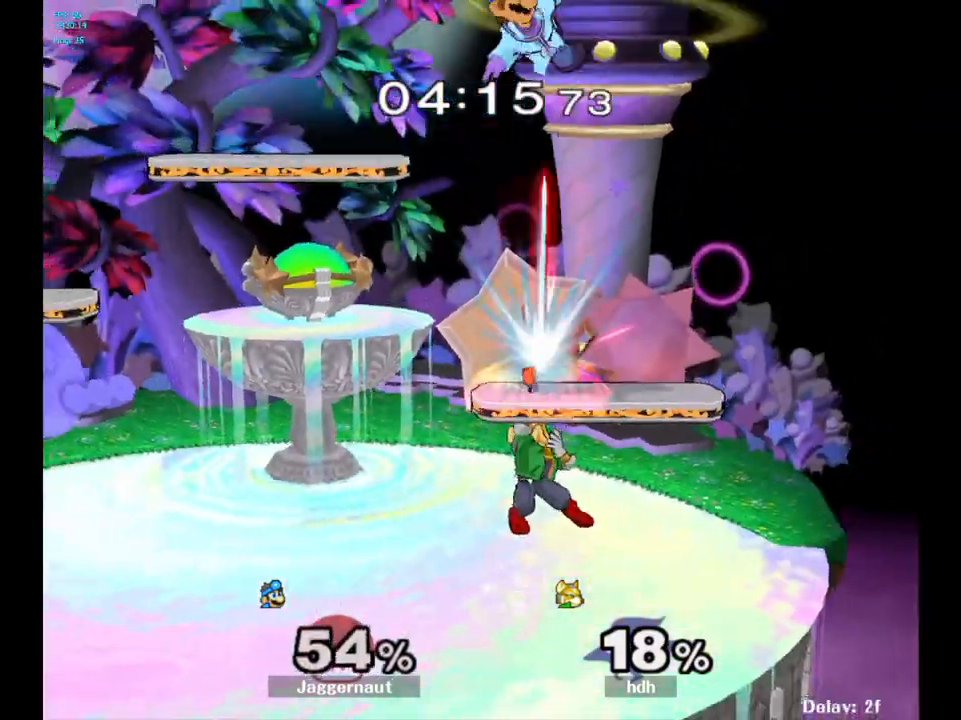
{"buttons": ["Y"], "left_stick": "up", "right_stick": "center", "events": [[100, "left_stick", "left"], [300, "left_stick", "center"], [333, "Y", "down"], [417, "Y", "up"], [433, "left_stick", "up"], [500, "Y", "down"]]}
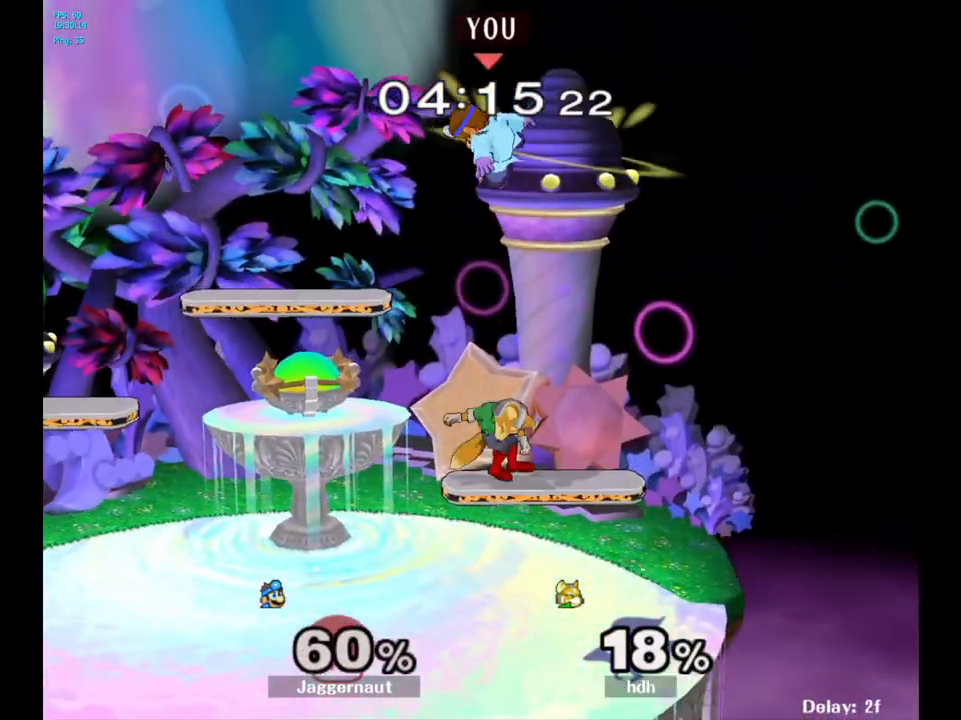
{"buttons": [], "left_stick": "center", "right_stick": "center", "events": [[83, "Y", "up"], [133, "Y", "down"], [300, "Y", "up"], [467, "left_stick", "center"]]}
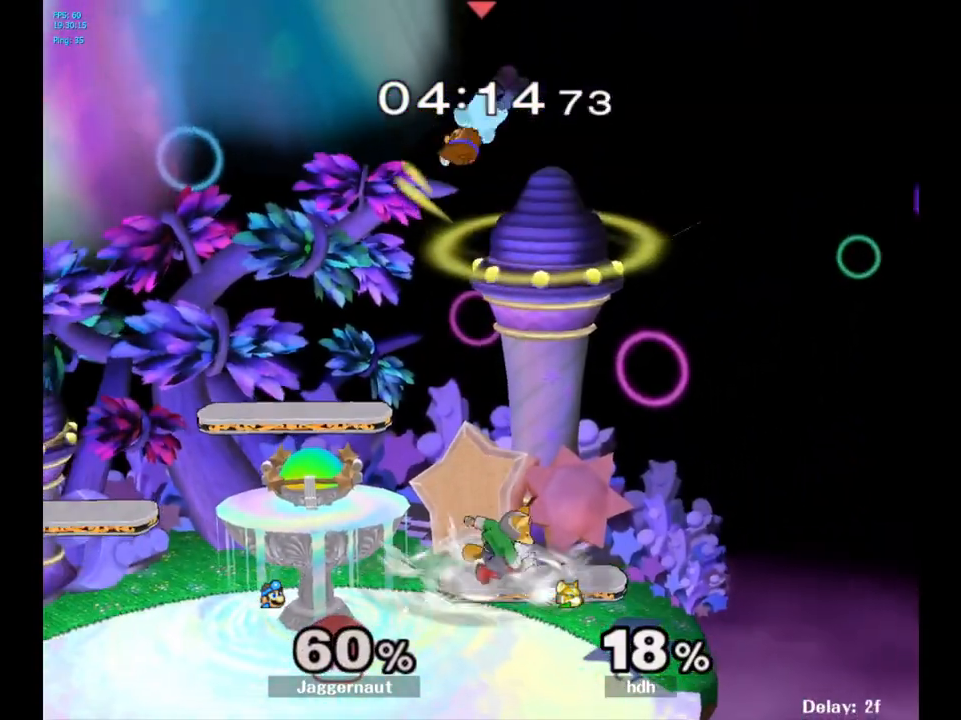
{"buttons": [], "left_stick": "left", "right_stick": "center", "events": [[67, "left_stick", "down"], [150, "left_stick", "down-left"], [167, "right_stick", "down"], [267, "right_stick", "center"], [333, "left_stick", "left"]]}
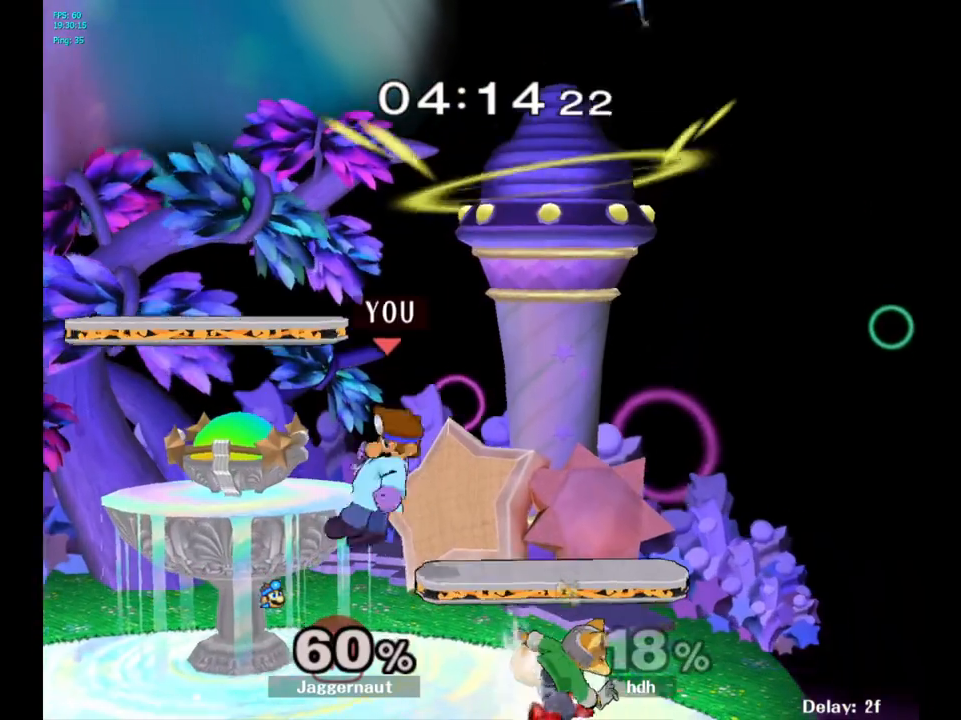
{"buttons": ["R1"], "left_stick": "left", "right_stick": "center", "events": [[167, "R1", "down"], [317, "left_stick", "center"], [450, "left_stick", "left"]]}
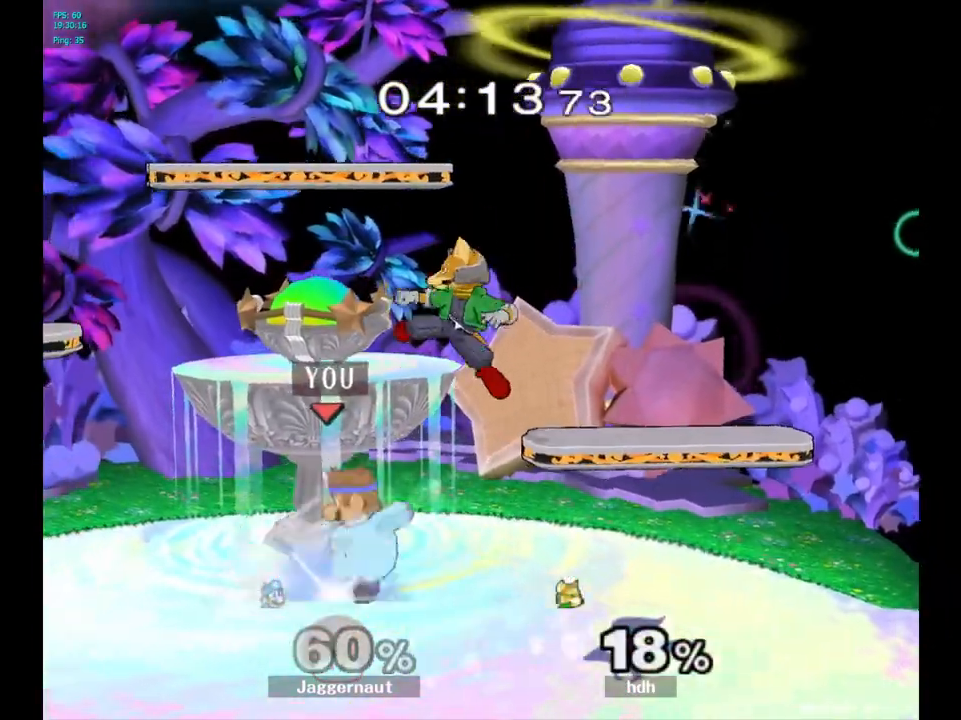
{"buttons": ["Y"], "left_stick": "down-right", "right_stick": "center", "events": [[183, "R1", "up"], [233, "left_stick", "center"], [450, "left_stick", "down-right"], [467, "Y", "down"]]}
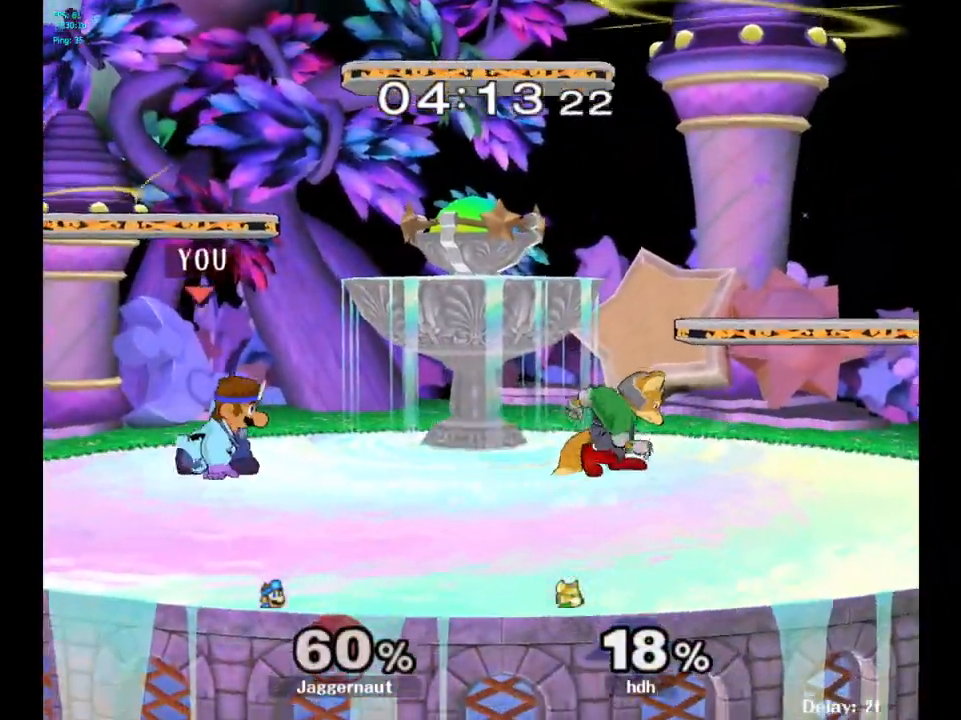
{"buttons": [], "left_stick": "center", "right_stick": "center", "events": [[33, "R1", "down"], [133, "Y", "up"], [167, "R1", "up"], [183, "left_stick", "right"], [233, "A", "down"], [350, "A", "up"], [467, "left_stick", "center"]]}
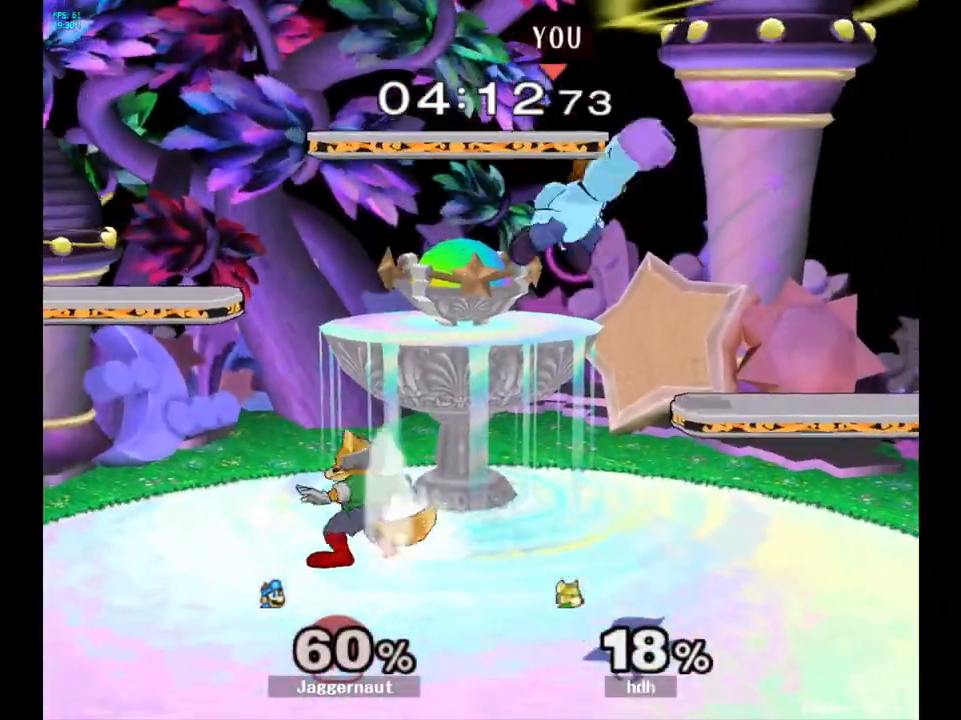
{"buttons": ["R1"], "left_stick": "center", "right_stick": "center", "events": [[67, "left_stick", "down-right"], [233, "left_stick", "right"], [317, "R1", "down"], [483, "left_stick", "center"]]}
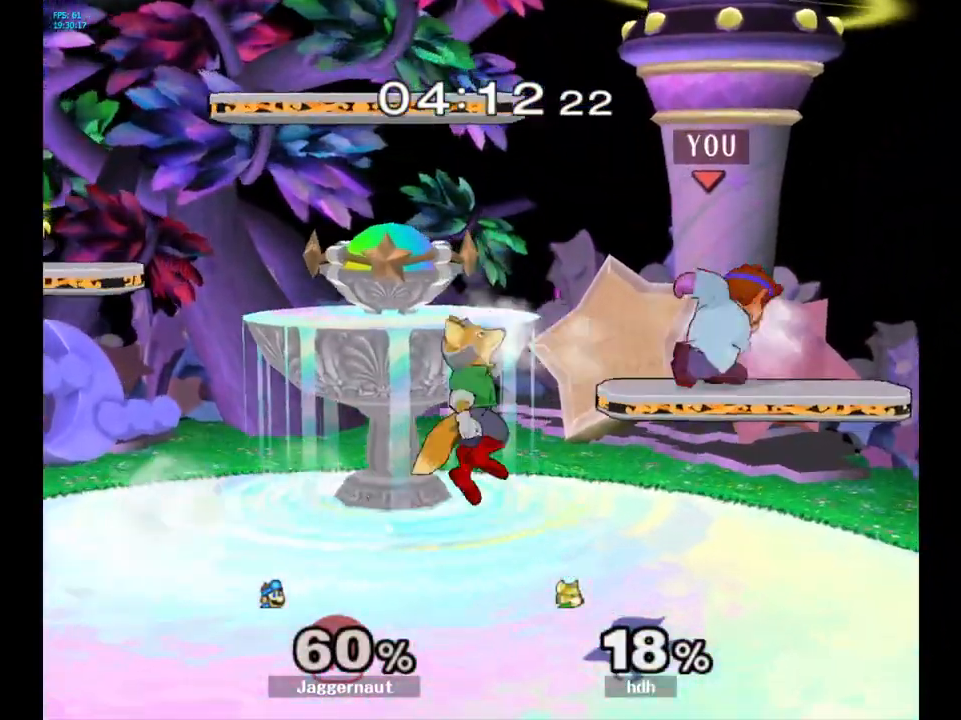
{"buttons": ["Y", "R1"], "left_stick": "center", "right_stick": "center", "events": [[133, "Y", "down"], [283, "Y", "up"], [500, "Y", "down"]]}
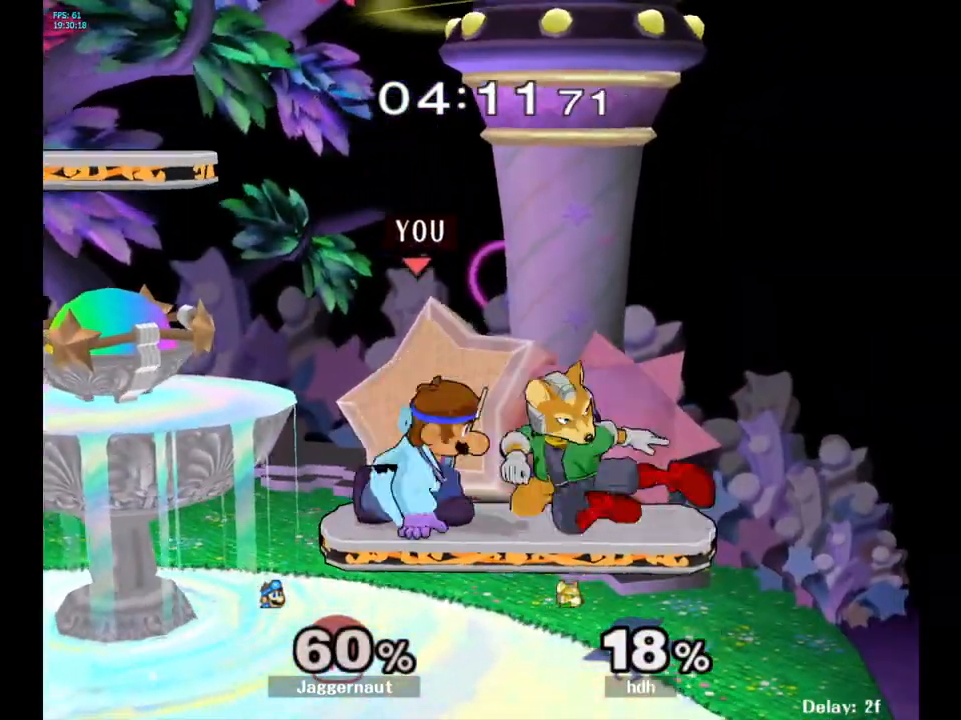
{"buttons": [], "left_stick": "up-left", "right_stick": "center", "events": [[183, "Y", "up"], [200, "left_stick", "up-right"], [233, "R1", "up"], [317, "left_stick", "center"], [383, "right_stick", "down"], [400, "left_stick", "up"], [467, "left_stick", "up-left"], [467, "right_stick", "center"]]}
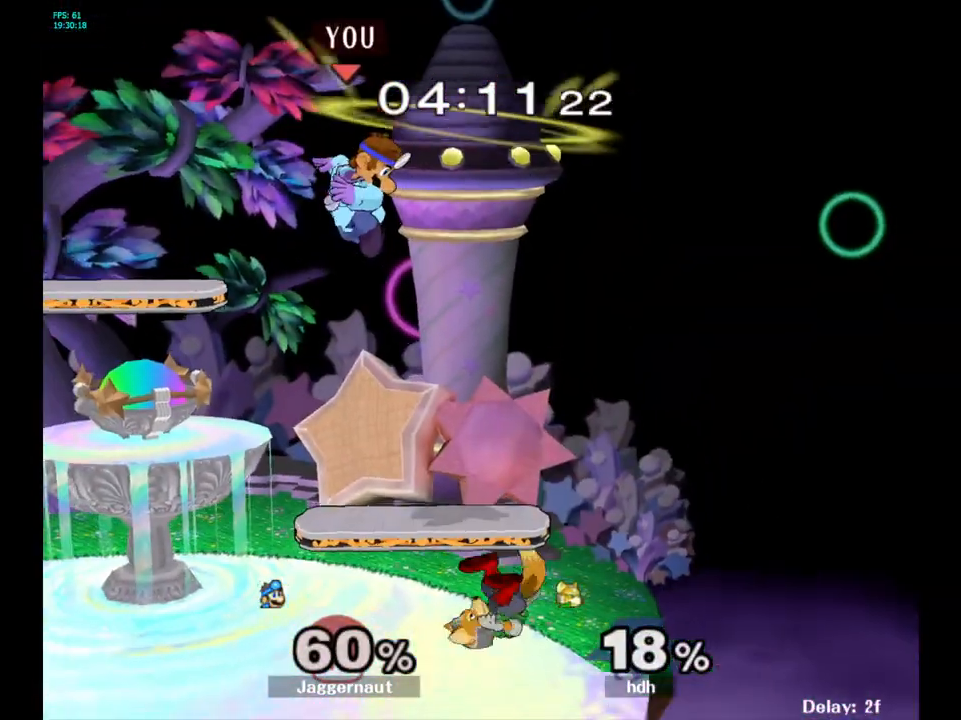
{"buttons": [], "left_stick": "left", "right_stick": "center", "events": [[83, "left_stick", "left"]]}
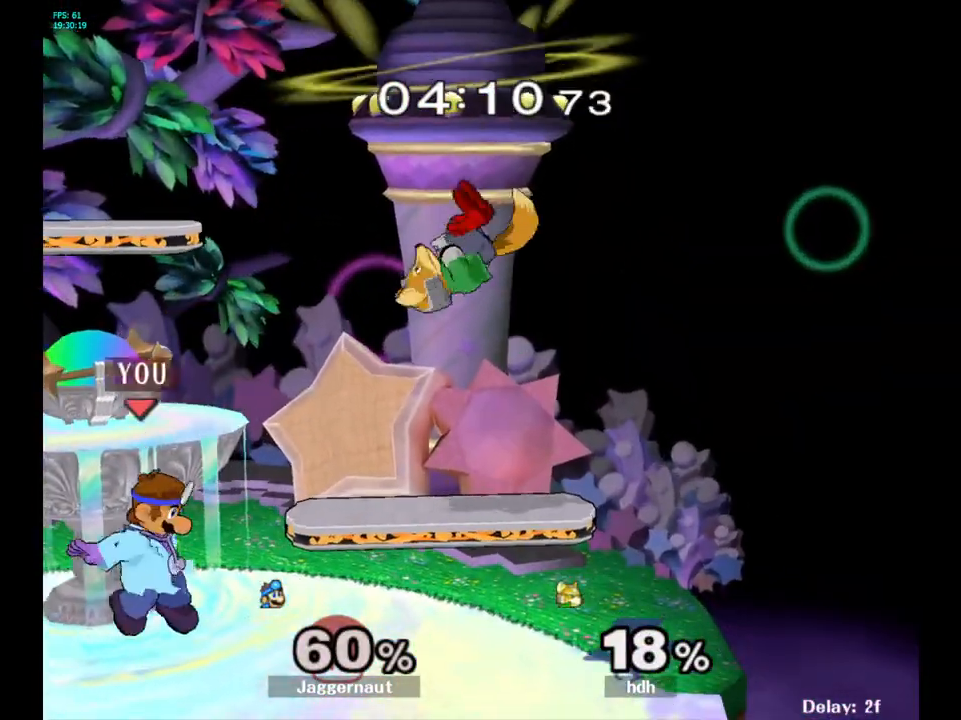
{"buttons": ["A"], "left_stick": "right", "right_stick": "center", "events": [[100, "left_stick", "center"], [333, "left_stick", "right"], [433, "A", "down"]]}
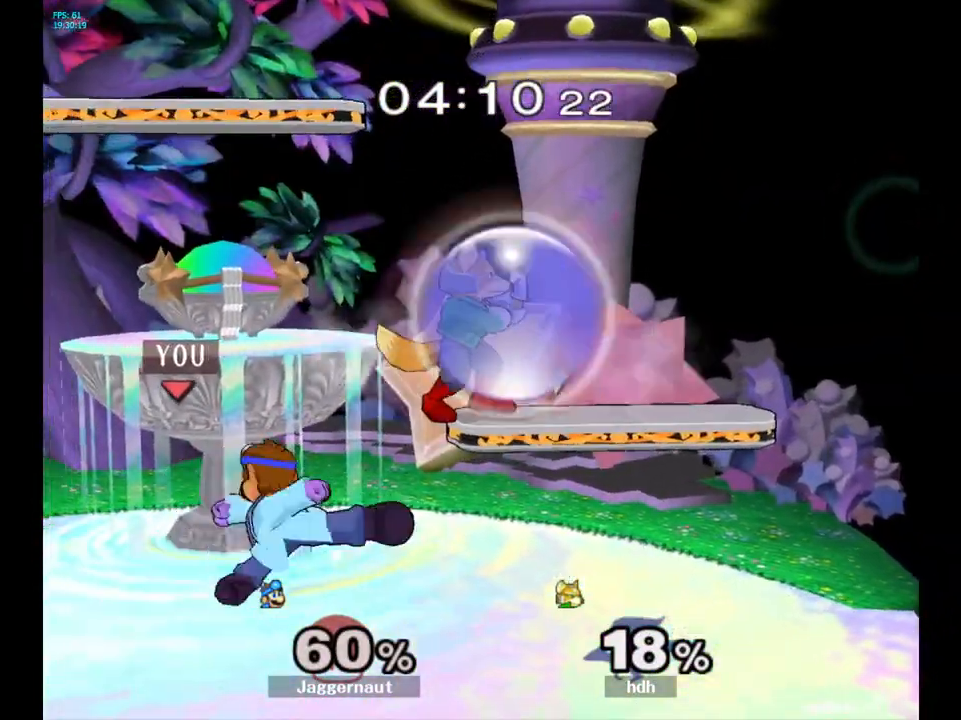
{"buttons": ["A"], "left_stick": "up-right", "right_stick": "center", "events": [[33, "left_stick", "up-right"], [67, "A", "up"], [467, "A", "down"]]}
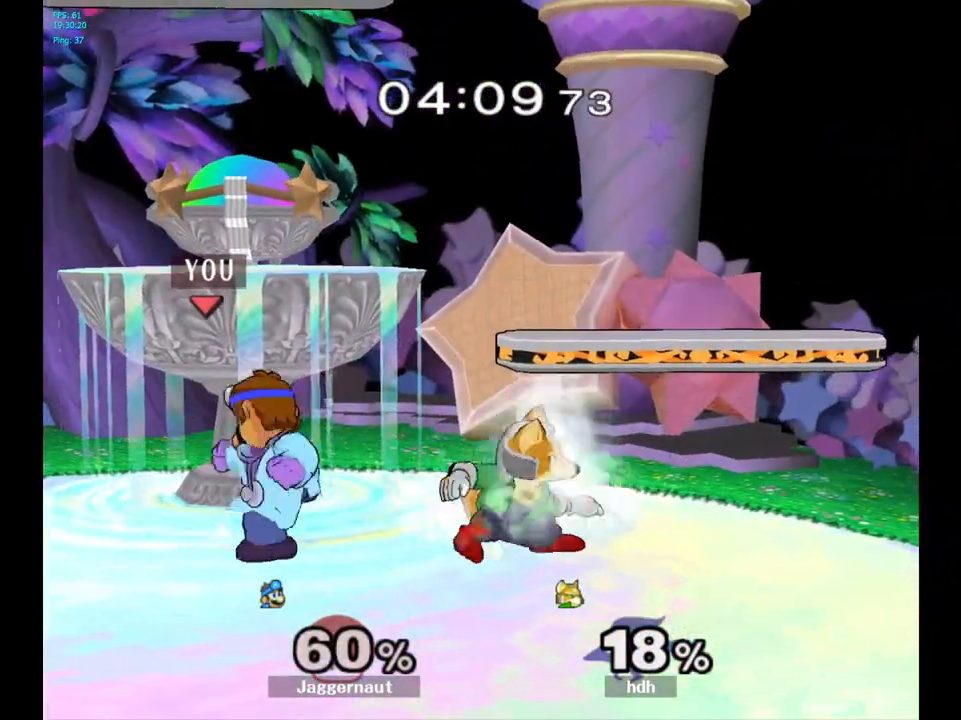
{"buttons": [], "left_stick": "center", "right_stick": "center", "events": [[117, "A", "up"], [450, "left_stick", "center"]]}
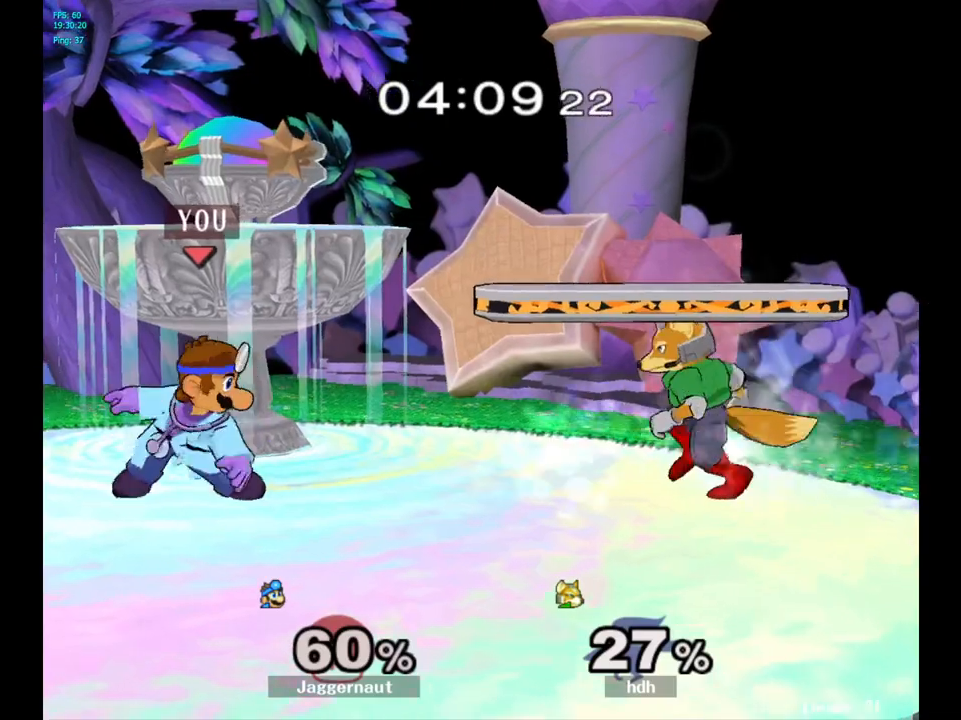
{"buttons": [], "left_stick": "down", "right_stick": "center", "events": [[33, "left_stick", "right"], [83, "Y", "down"], [117, "Y", "up"], [167, "left_stick", "center"], [200, "A", "down"], [267, "A", "up"], [350, "left_stick", "right"], [400, "left_stick", "center"], [500, "left_stick", "down"]]}
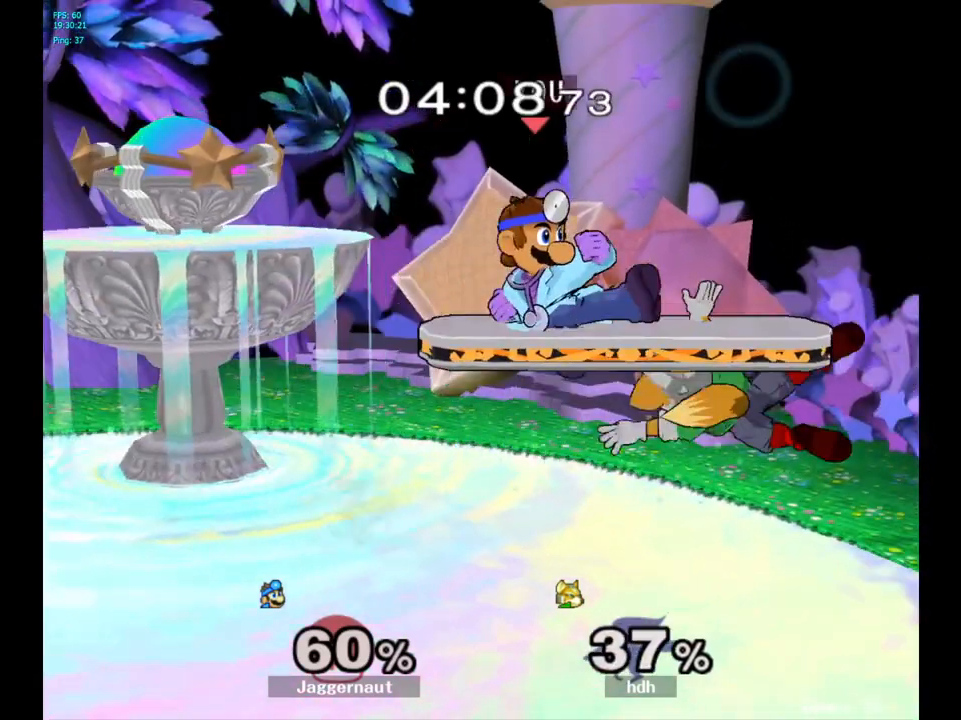
{"buttons": [], "left_stick": "up", "right_stick": "center", "events": [[17, "R1", "down"], [217, "left_stick", "center"], [233, "R1", "up"], [333, "A", "down"], [400, "left_stick", "up"], [450, "A", "up"]]}
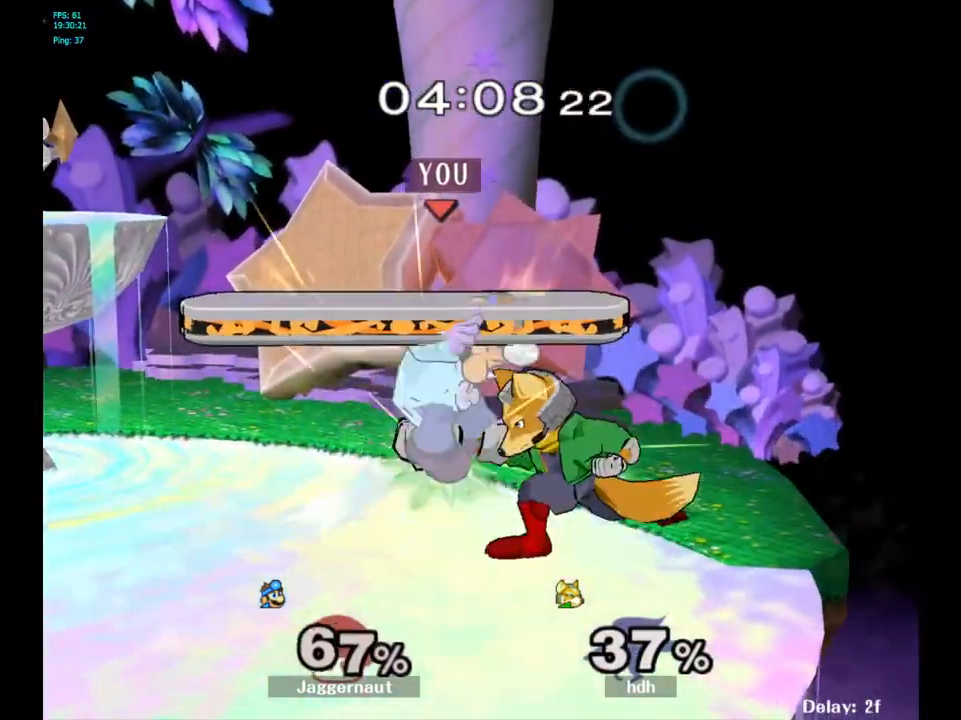
{"buttons": [], "left_stick": "center", "right_stick": "center", "events": [[117, "left_stick", "center"], [133, "A", "down"], [250, "A", "up"], [383, "A", "down"], [500, "A", "up"]]}
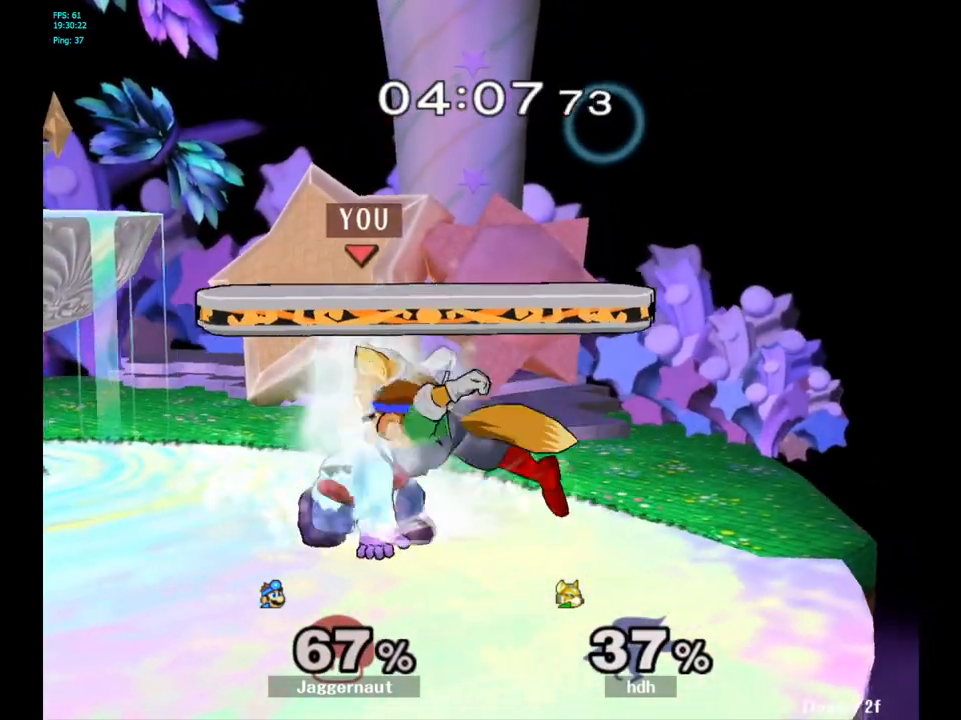
{"buttons": ["A"], "left_stick": "left", "right_stick": "center", "events": [[50, "A", "down"], [167, "A", "up"], [217, "A", "down"], [333, "A", "up"], [400, "A", "down"], [500, "left_stick", "left"]]}
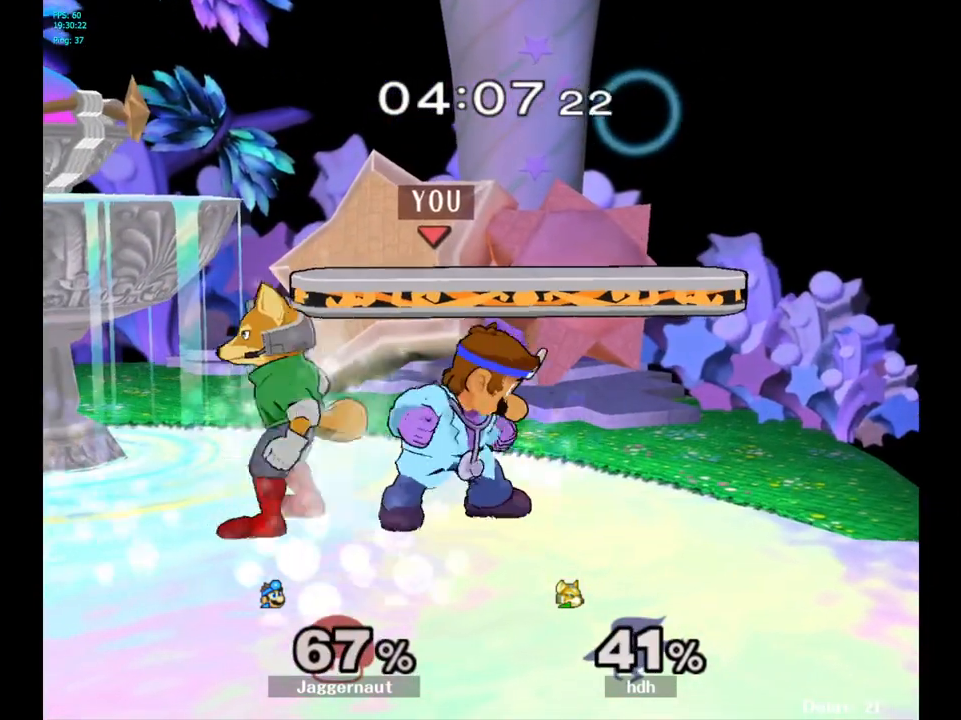
{"buttons": ["R1"], "left_stick": "center", "right_stick": "center", "events": [[67, "A", "up"], [100, "left_stick", "center"], [250, "R1", "down"]]}